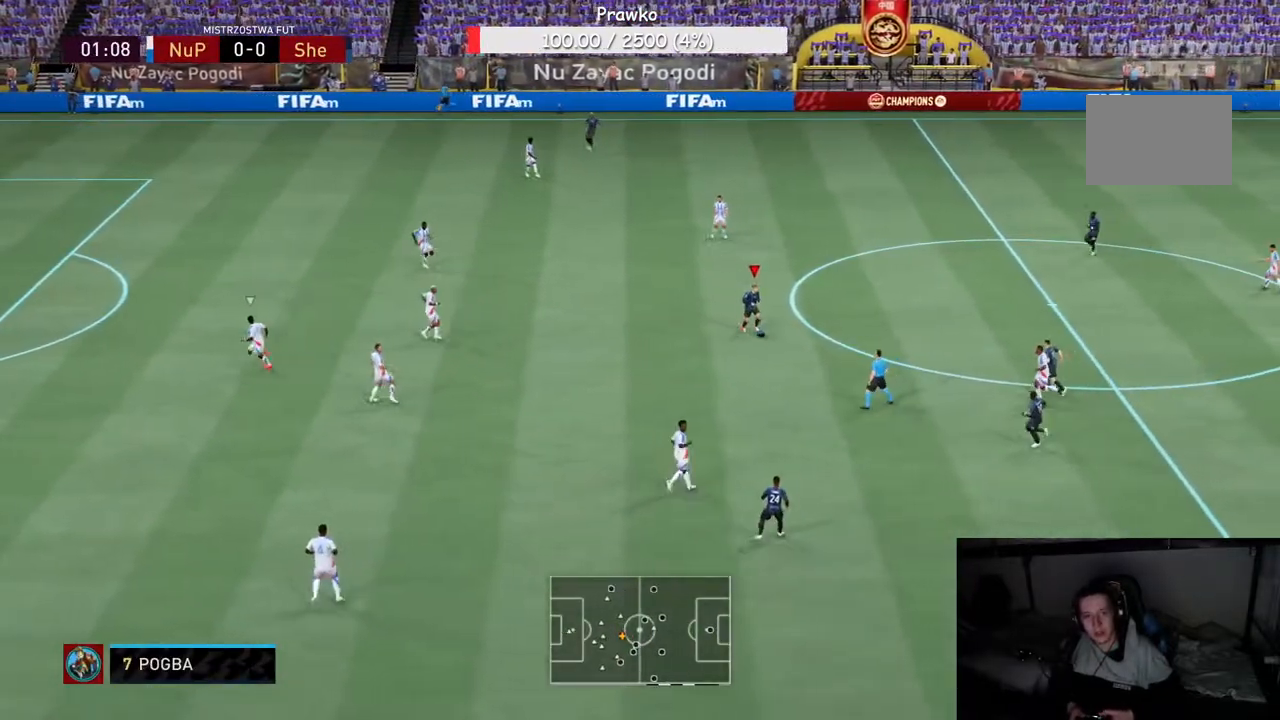
Gameplay with a controller (Xbox layout); each line is a JSON object with the inputs held at the frame after it. "events" lists button and stick changes between this image and that frame as [ms after this image, input, new state], when the widget could be followed in between. Not read: L3 R3.
{"buttons": [], "left_stick": "left", "right_stick": "center", "events": [[83, "left_stick", "down"], [417, "left_stick", "center"], [483, "left_stick", "left"]]}
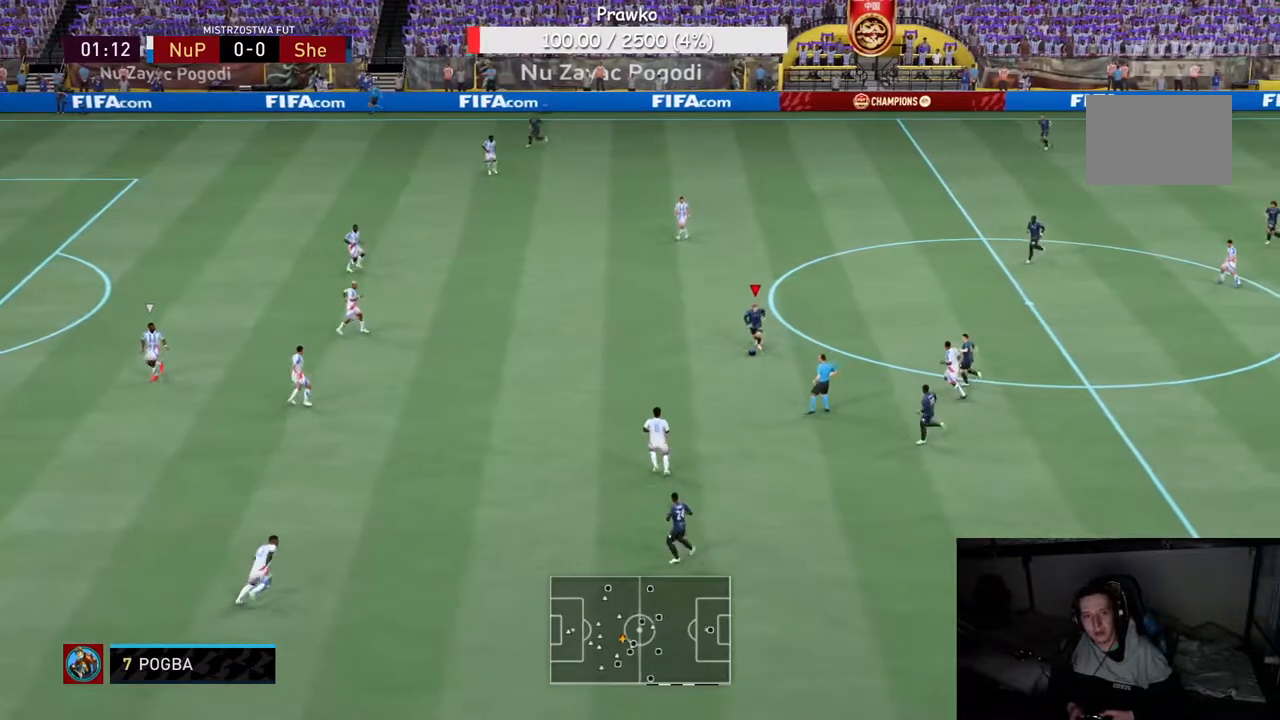
{"buttons": [], "left_stick": "left", "right_stick": "center", "events": []}
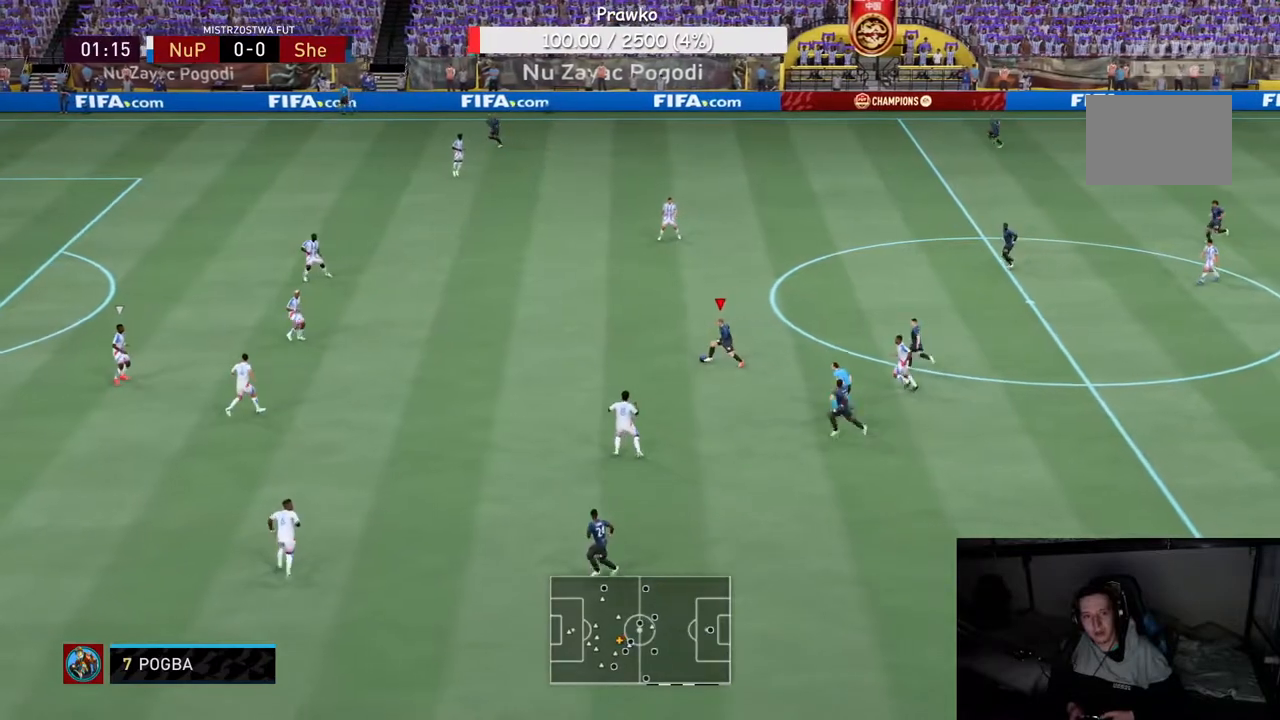
{"buttons": [], "left_stick": "up-left", "right_stick": "center", "events": [[33, "left_stick", "up-left"]]}
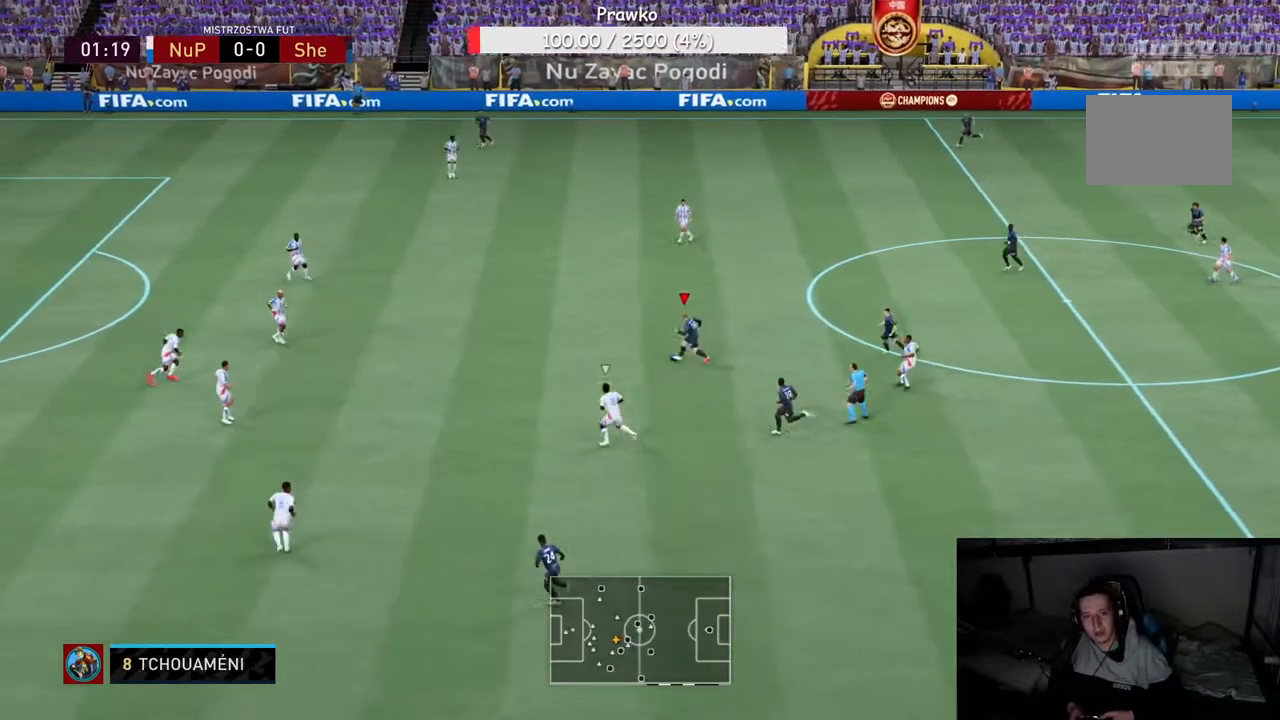
{"buttons": [], "left_stick": "up-left", "right_stick": "center", "events": []}
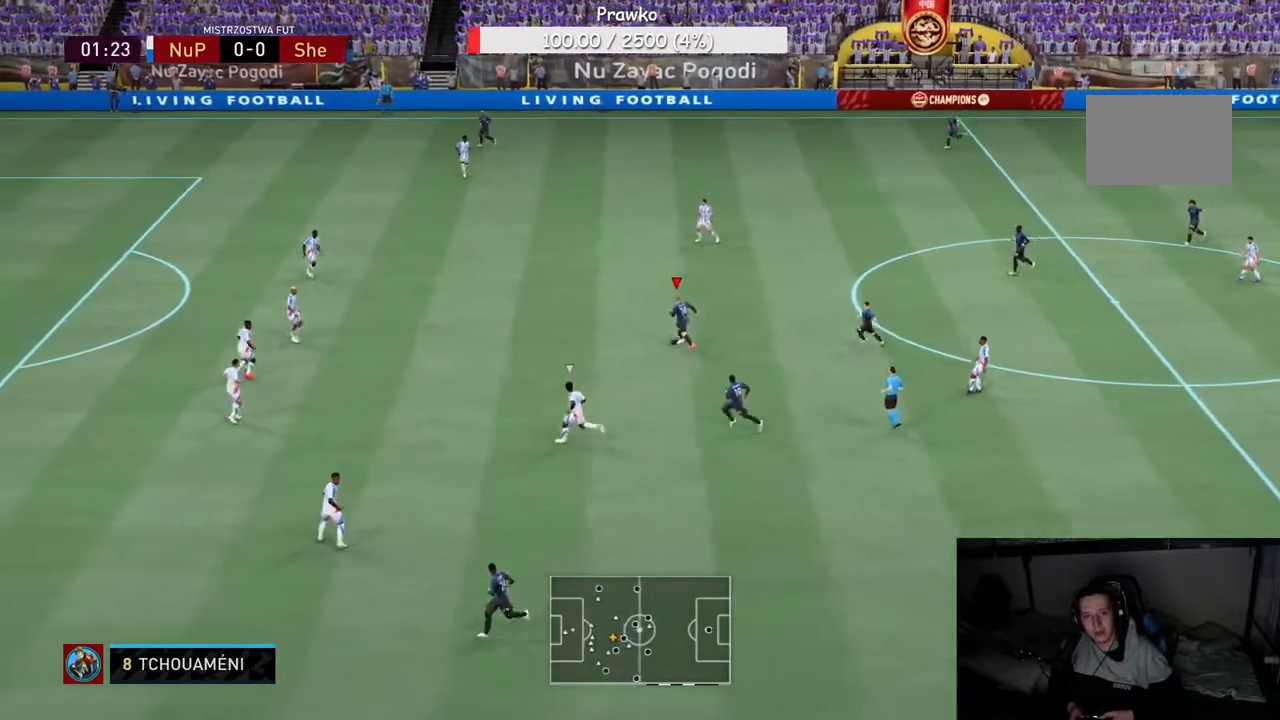
{"buttons": [], "left_stick": "up-left", "right_stick": "center", "events": []}
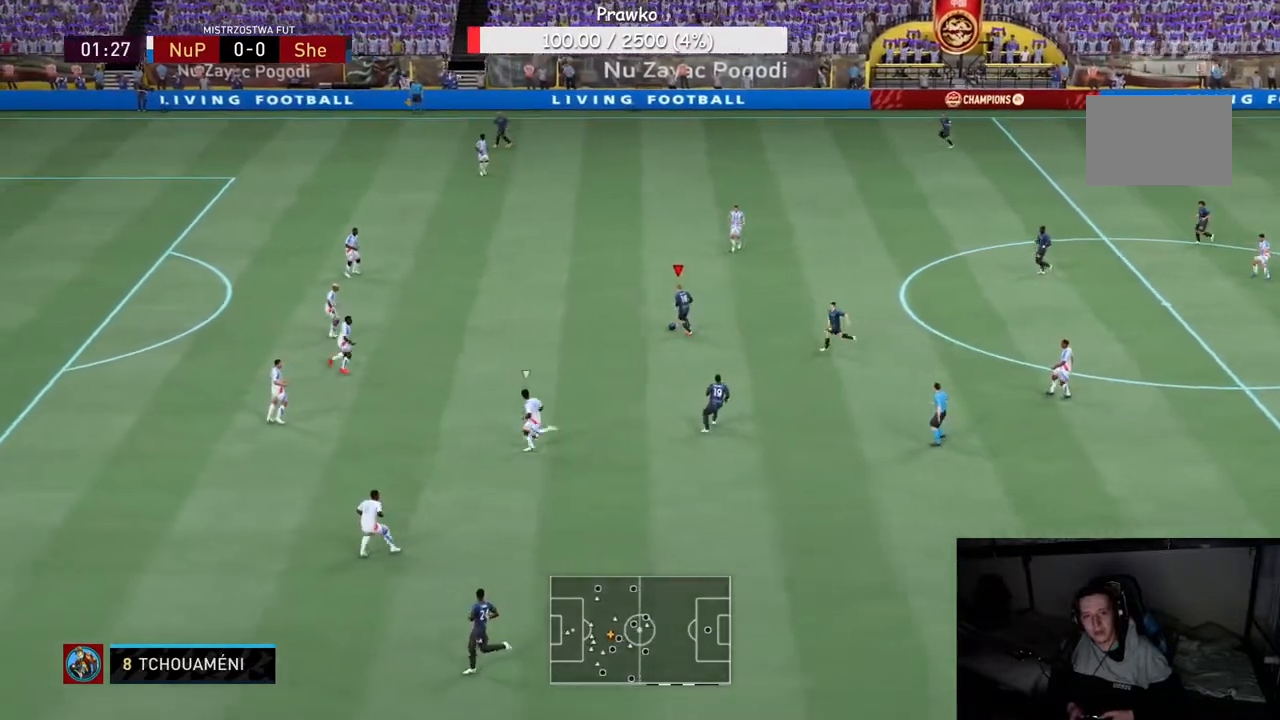
{"buttons": [], "left_stick": "center", "right_stick": "center", "events": [[233, "left_stick", "center"]]}
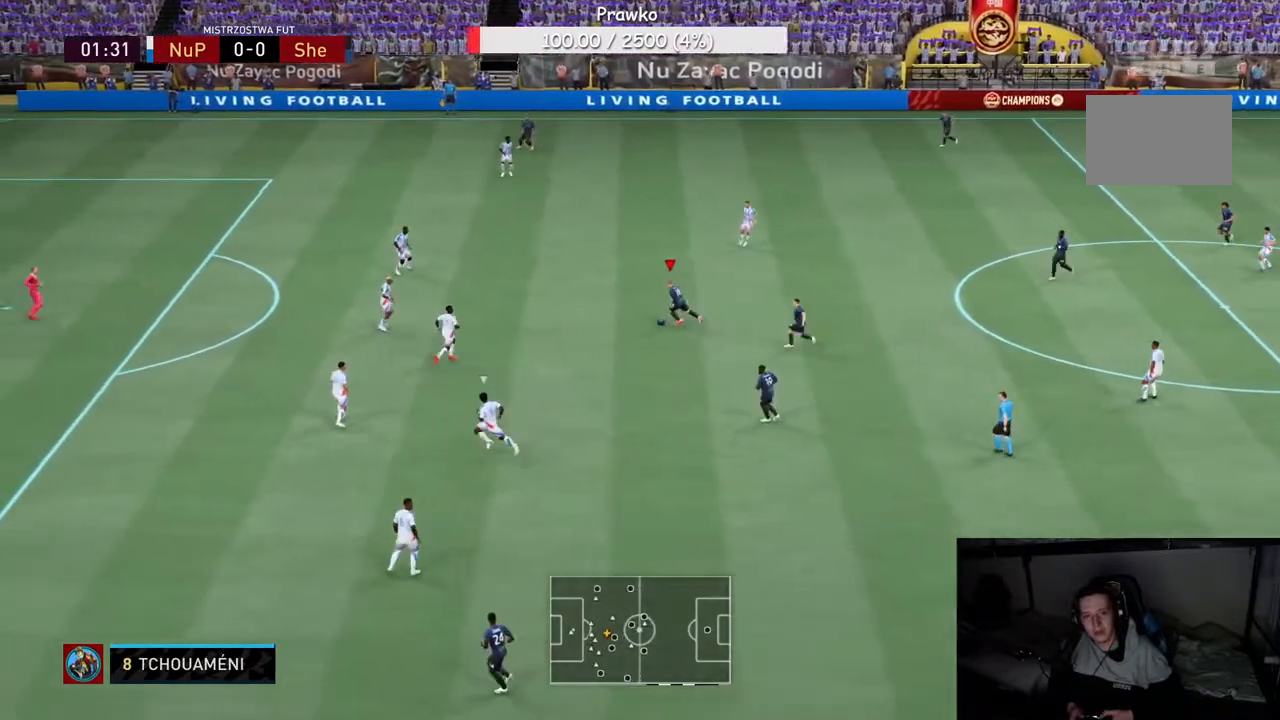
{"buttons": [], "left_stick": "right", "right_stick": "center", "events": [[250, "left_stick", "right"]]}
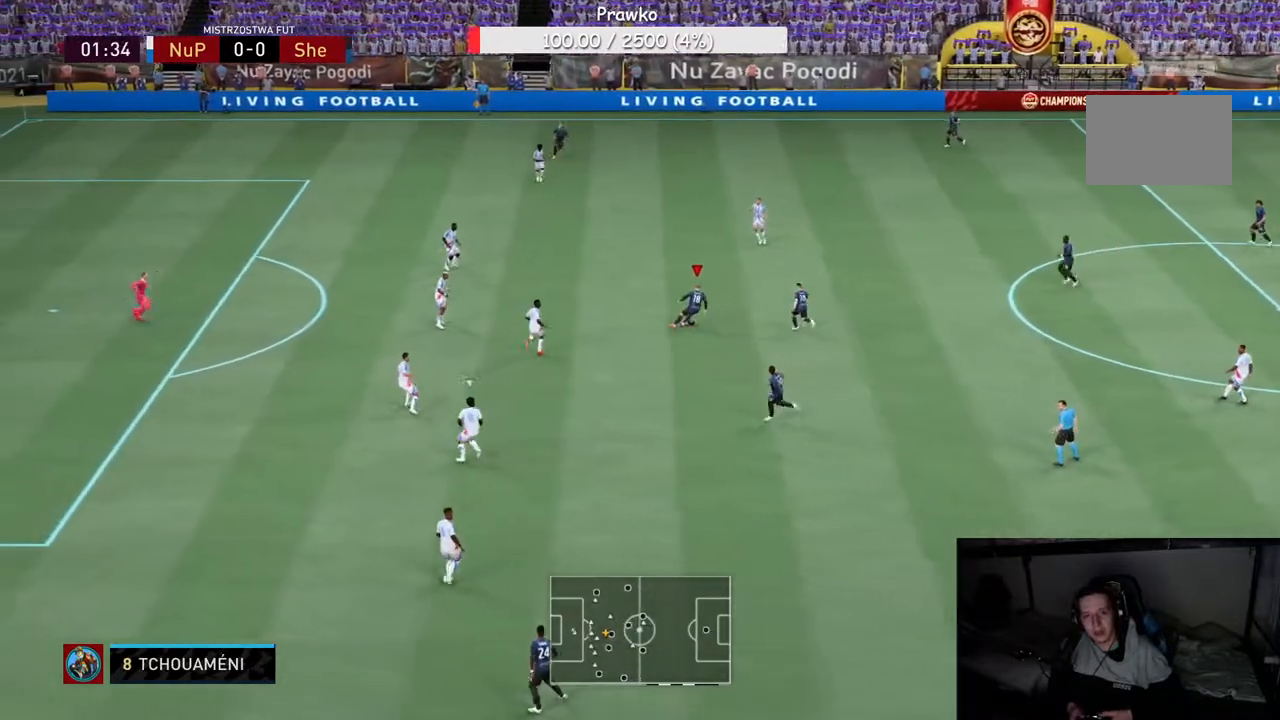
{"buttons": [], "left_stick": "down", "right_stick": "center", "events": [[317, "left_stick", "down"]]}
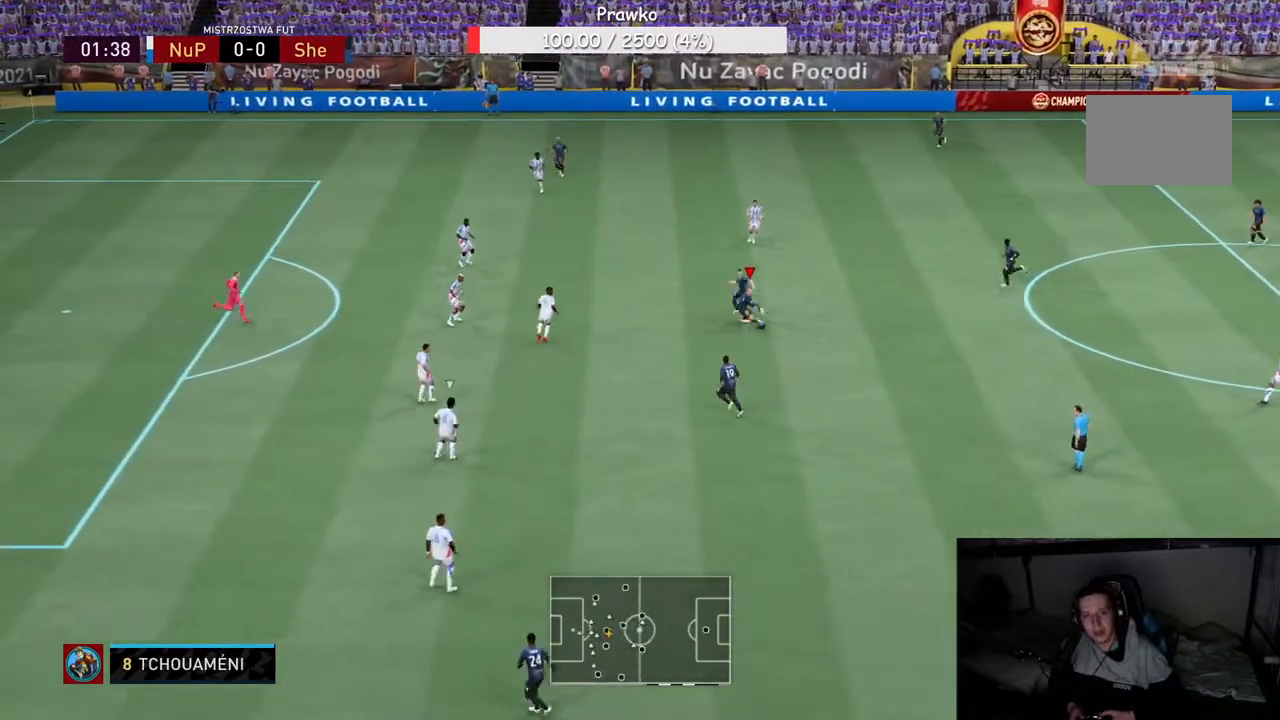
{"buttons": [], "left_stick": "down", "right_stick": "center", "events": [[17, "A", "down"], [133, "A", "up"]]}
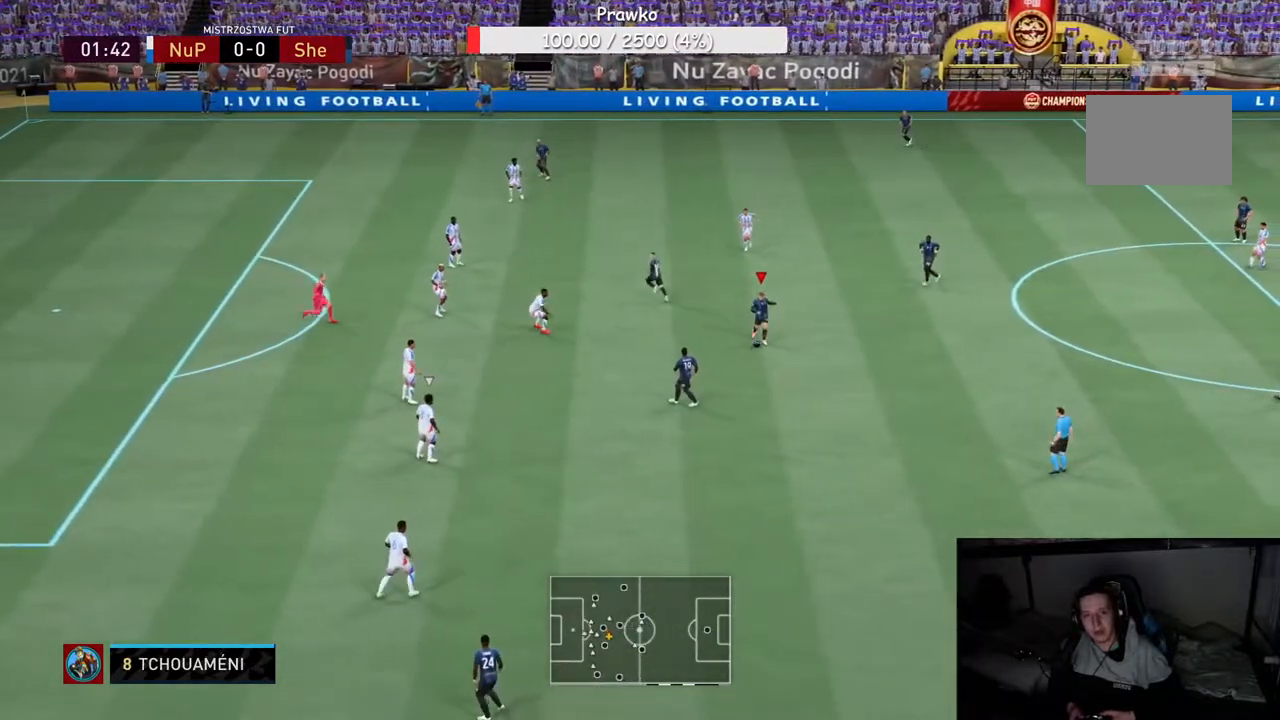
{"buttons": [], "left_stick": "left", "right_stick": "center"}
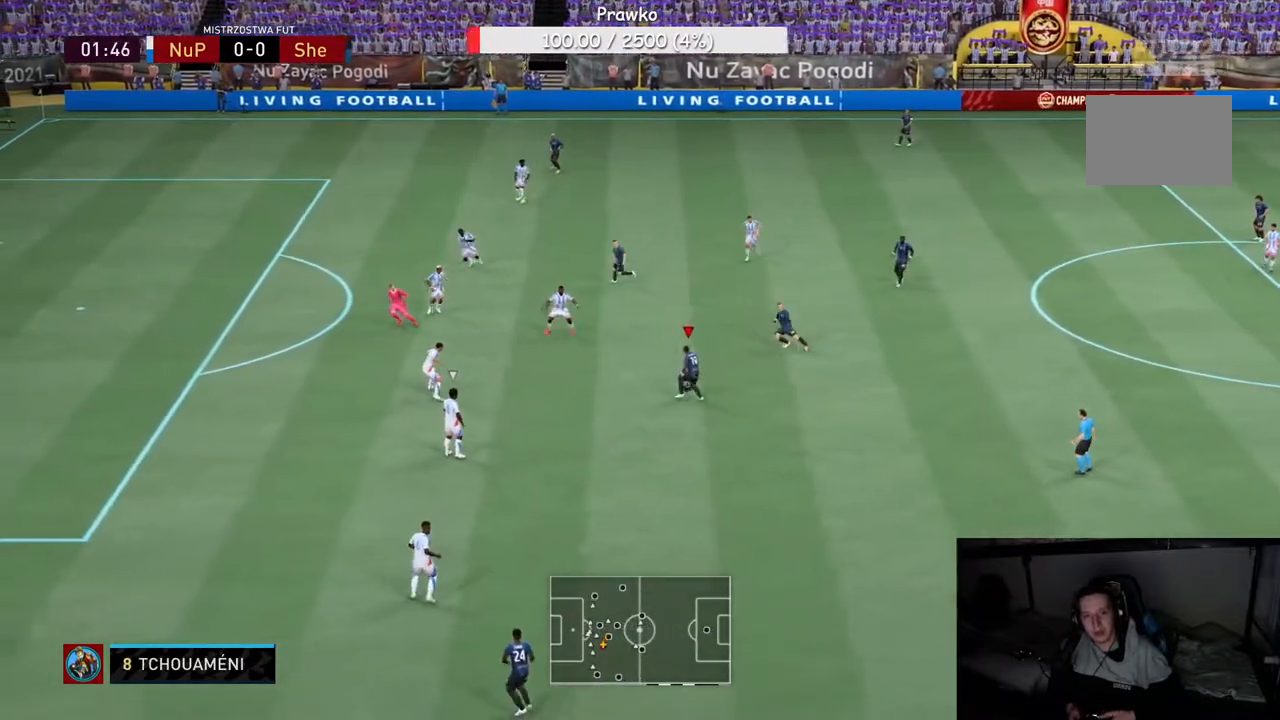
{"buttons": ["B"], "left_stick": "up-left", "right_stick": "center", "events": [[83, "left_stick", "up-left"], [117, "B", "down"], [150, "R1", "down"], [483, "R1", "up"]]}
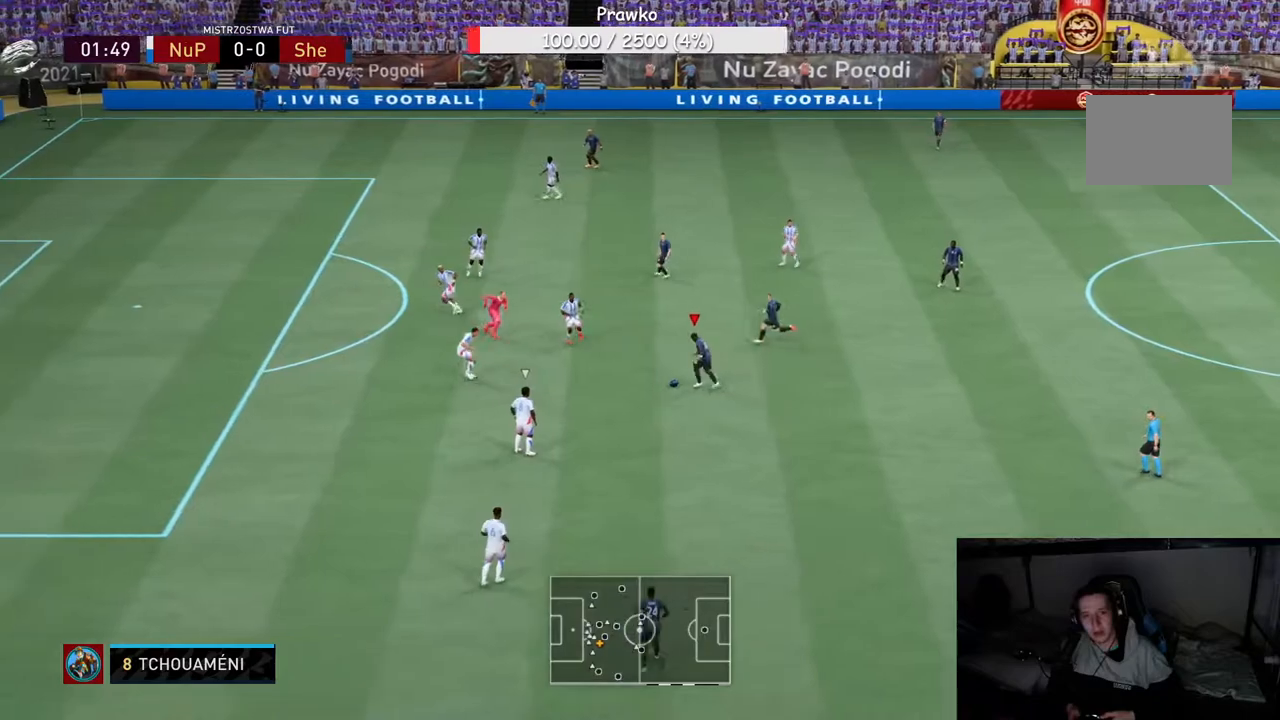
{"buttons": [], "left_stick": "left", "right_stick": "center", "events": [[83, "left_stick", "left"], [500, "B", "up"]]}
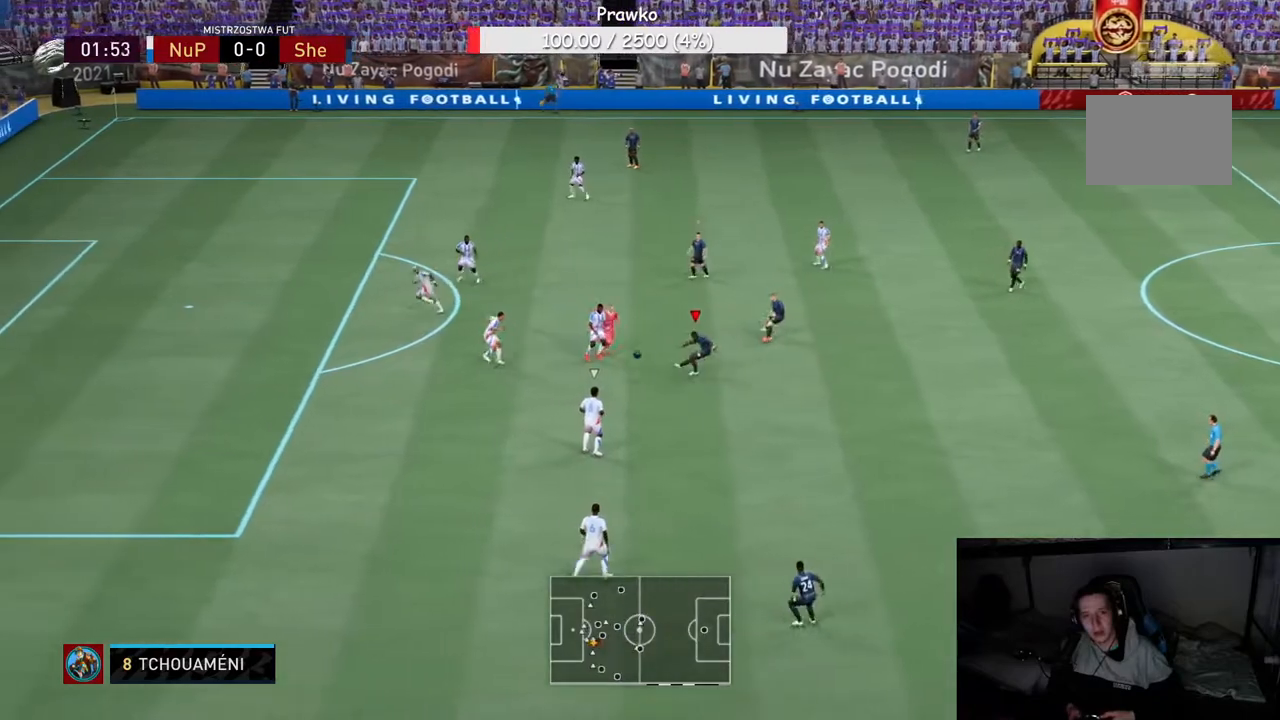
{"buttons": ["B"], "left_stick": "left", "right_stick": "center", "events": [[467, "B", "down"]]}
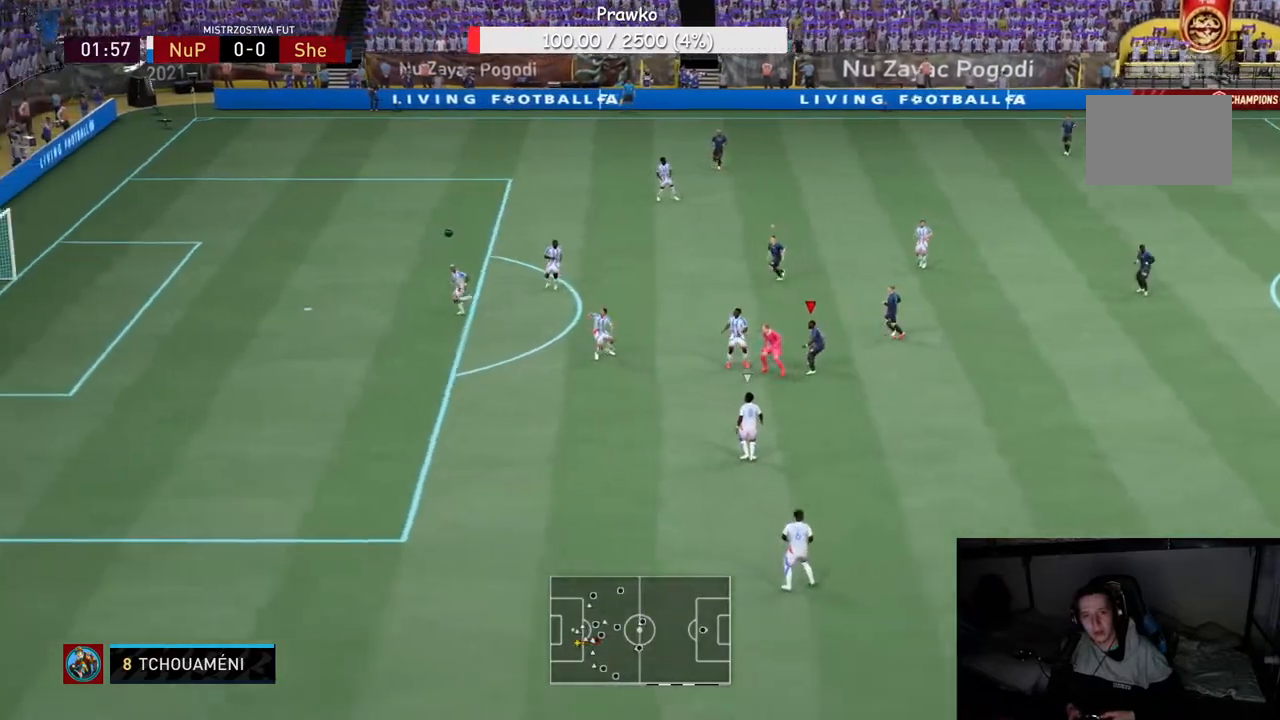
{"buttons": [], "left_stick": "left", "right_stick": "center"}
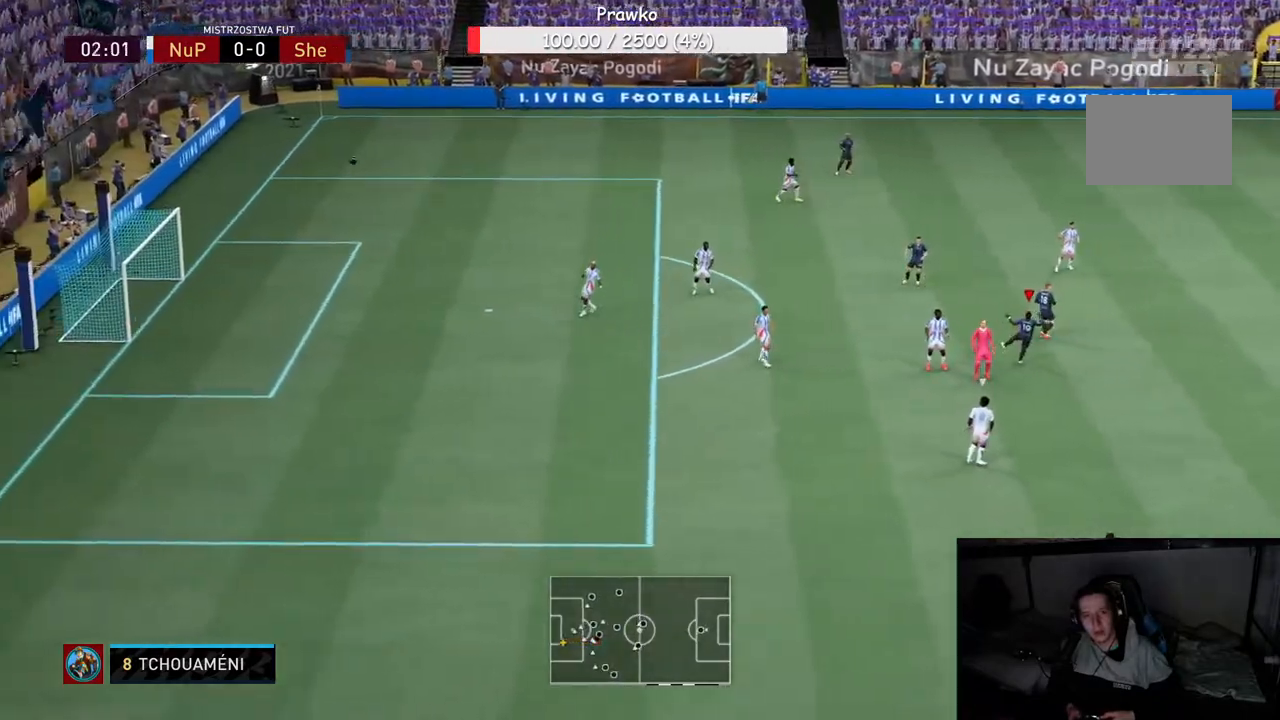
{"buttons": [], "left_stick": "center", "right_stick": "center"}
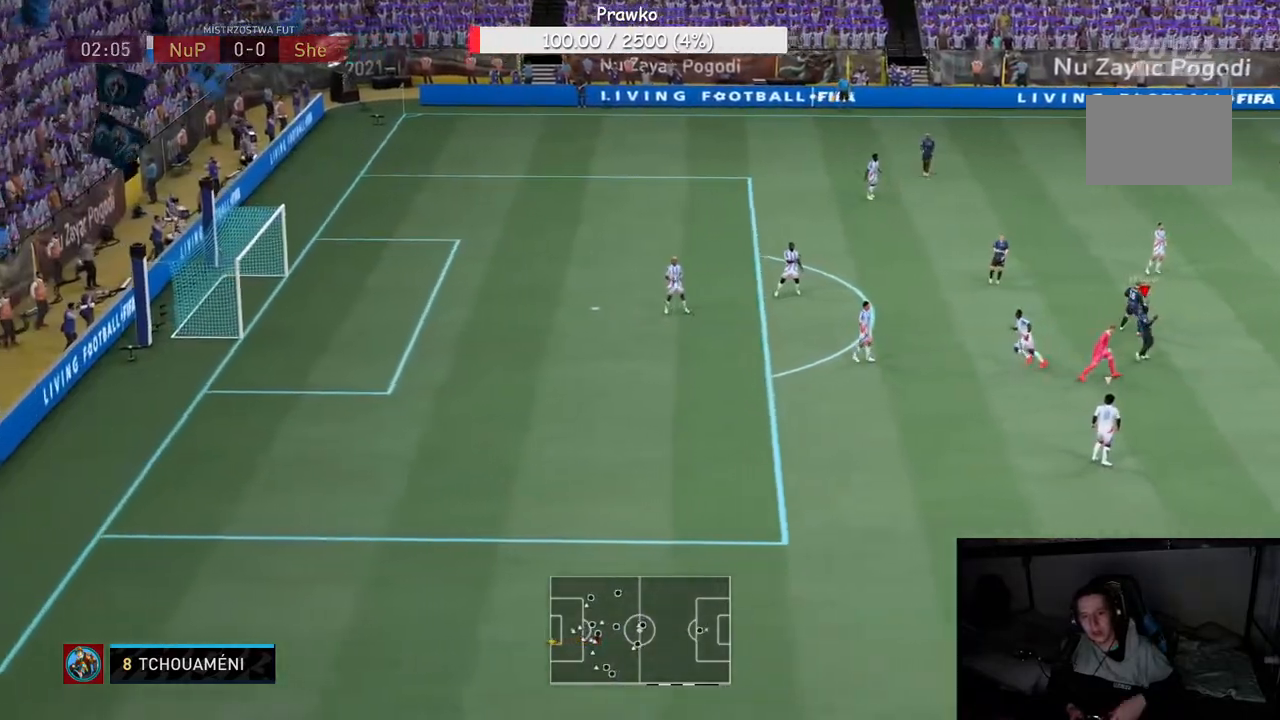
{"buttons": [], "left_stick": "center", "right_stick": "center", "events": [[50, "R2", "down"], [167, "R2", "up"], [350, "R2", "down"], [467, "R2", "up"]]}
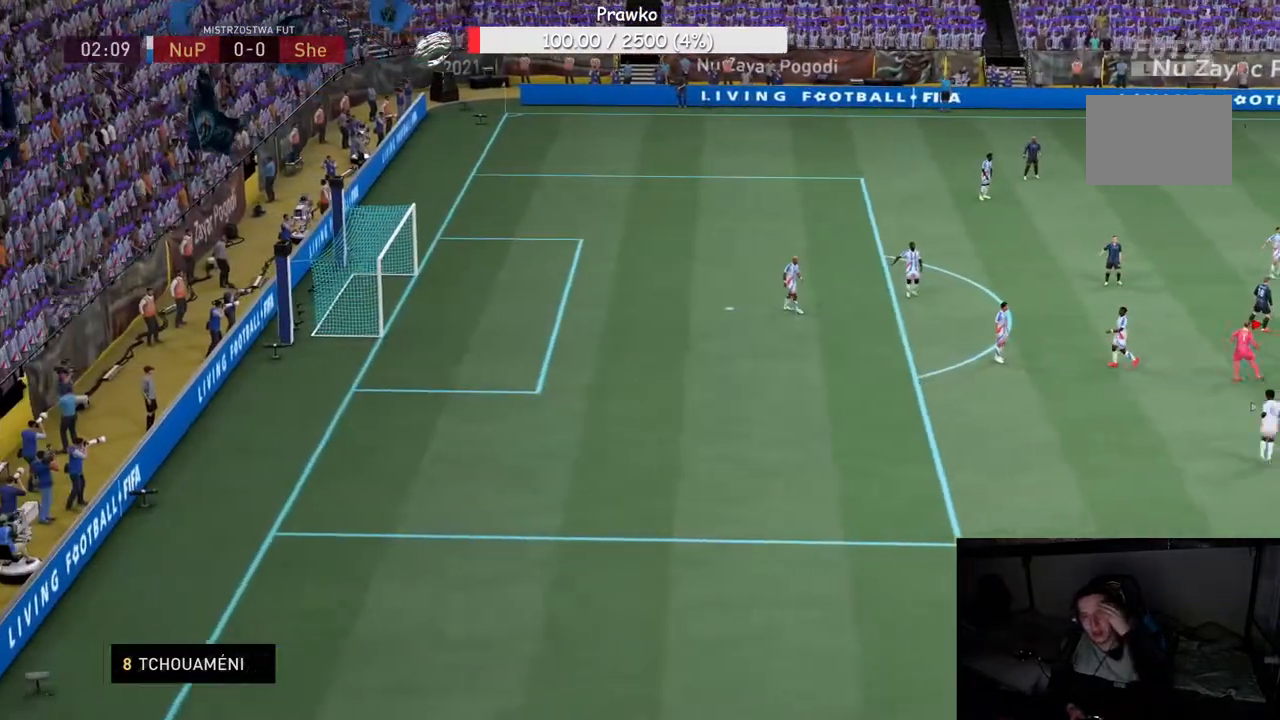
{"buttons": [], "left_stick": "center", "right_stick": "center", "events": [[267, "R2", "down"], [333, "R2", "up"]]}
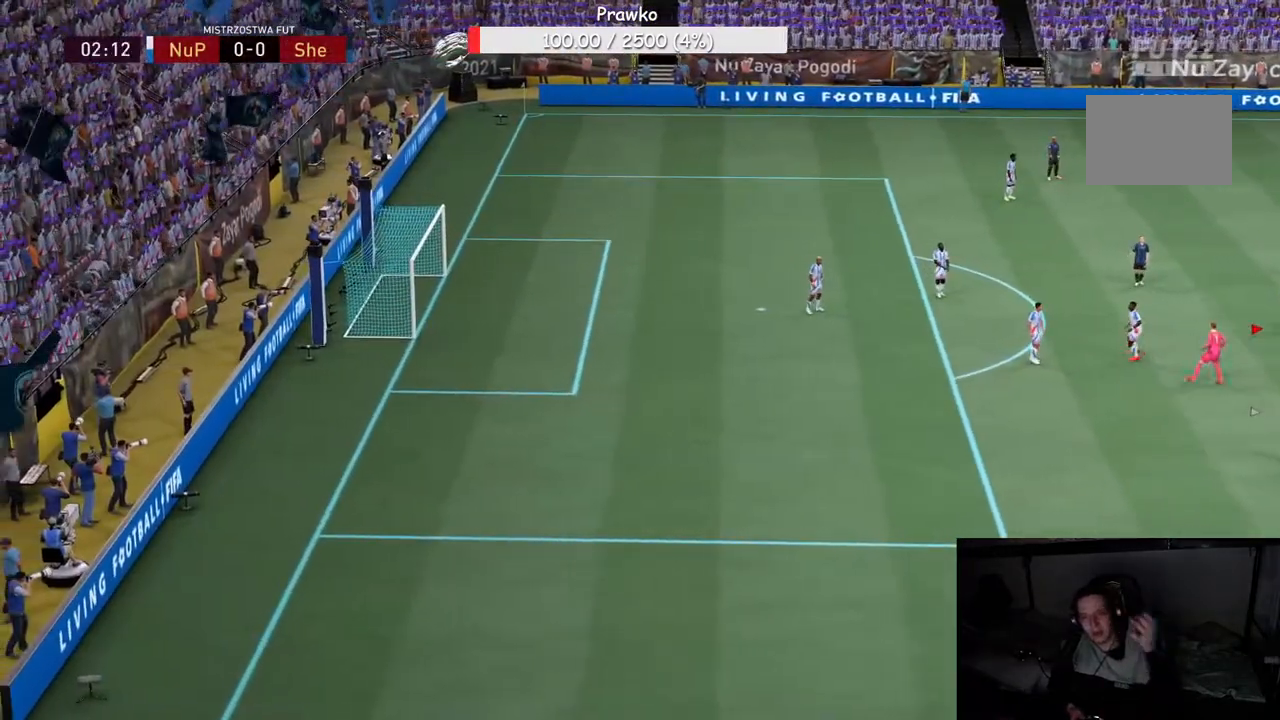
{"buttons": ["A"], "left_stick": "center", "right_stick": "center", "events": [[350, "A", "down"]]}
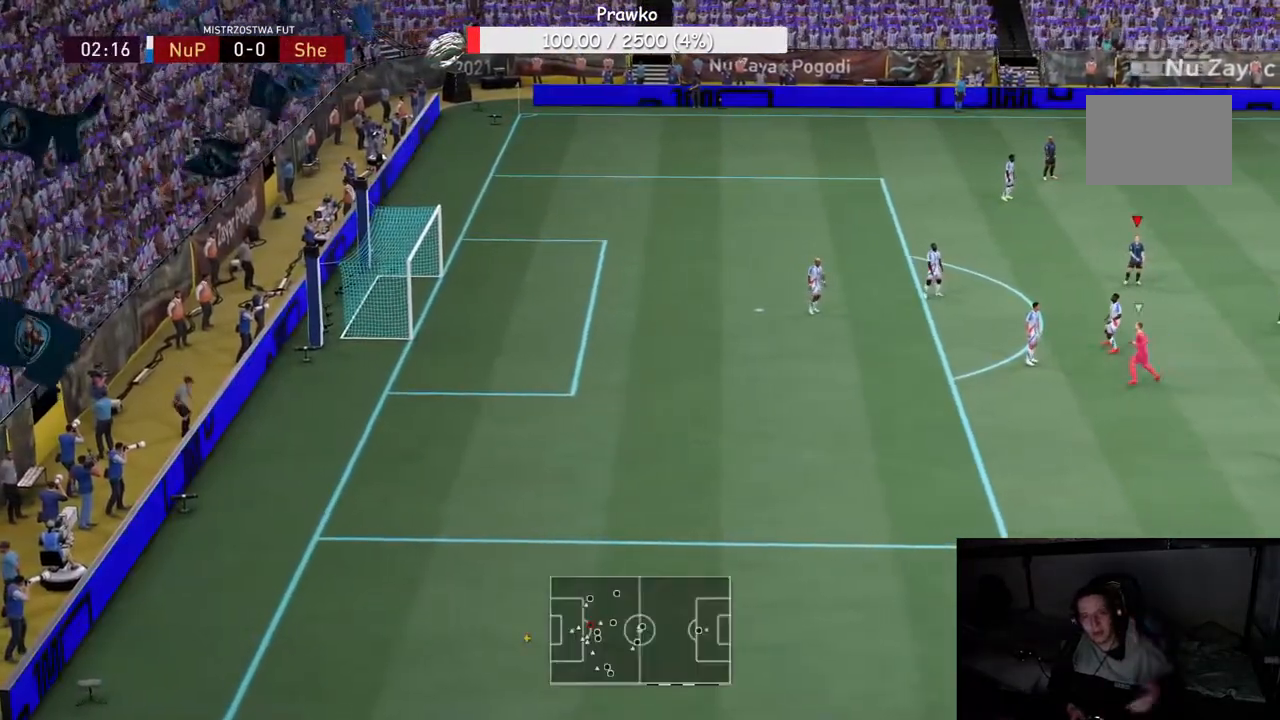
{"buttons": [], "left_stick": "center", "right_stick": "center", "events": [[17, "A", "up"]]}
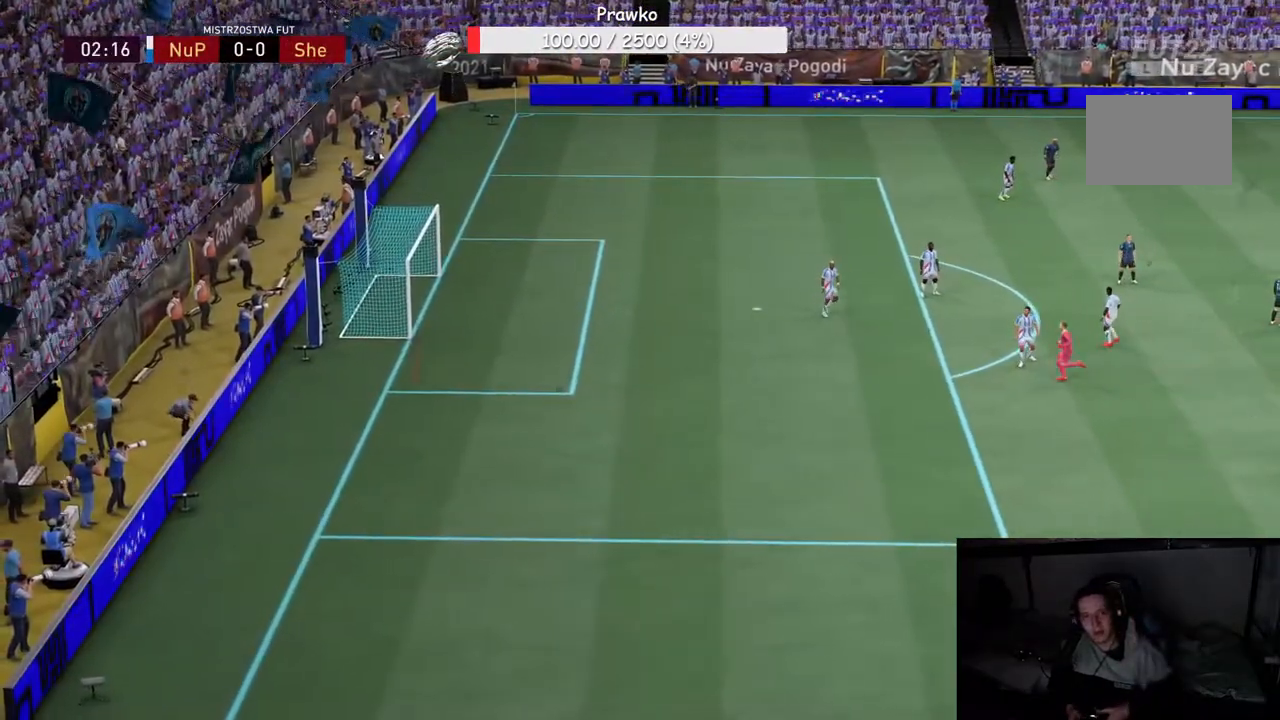
{"buttons": [], "left_stick": "center", "right_stick": "center", "events": []}
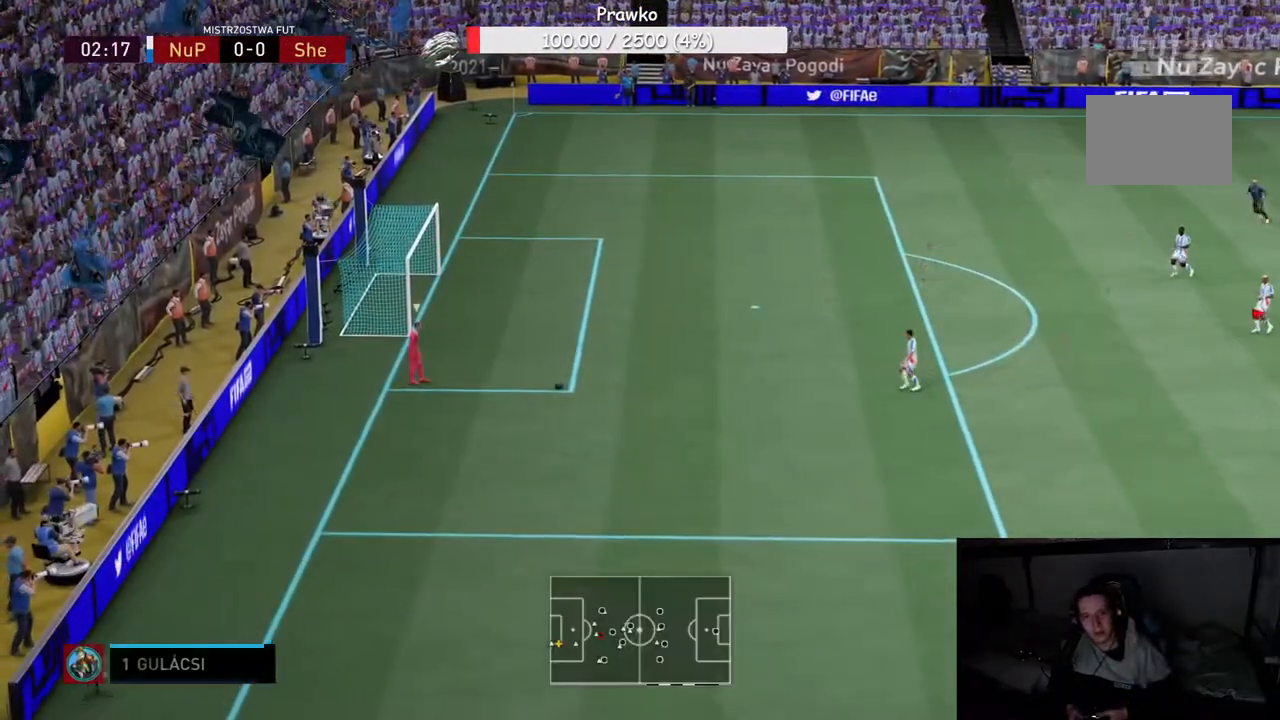
{"buttons": ["R2"], "left_stick": "left", "right_stick": "center", "events": [[383, "left_stick", "left"], [500, "R2", "down"]]}